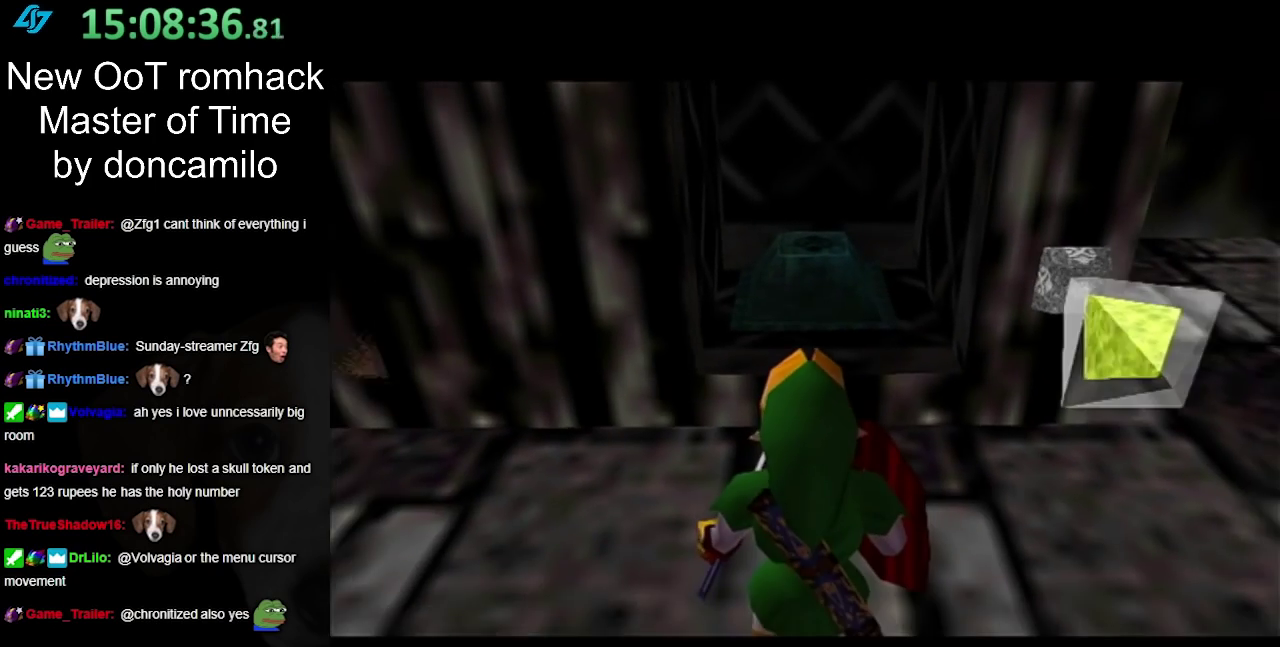
Gameplay with a controller (Nintendo layout); each line is a JSON object with the inputs held at the frame after it. "events" lists button and stick changes between this image and that frame as [ms after this image, input, new state], when the widget could be followed in between. Not read: L2 L3 R3.
{"buttons": [], "left_stick": "down", "right_stick": "center", "events": [[500, "left_stick", "down"]]}
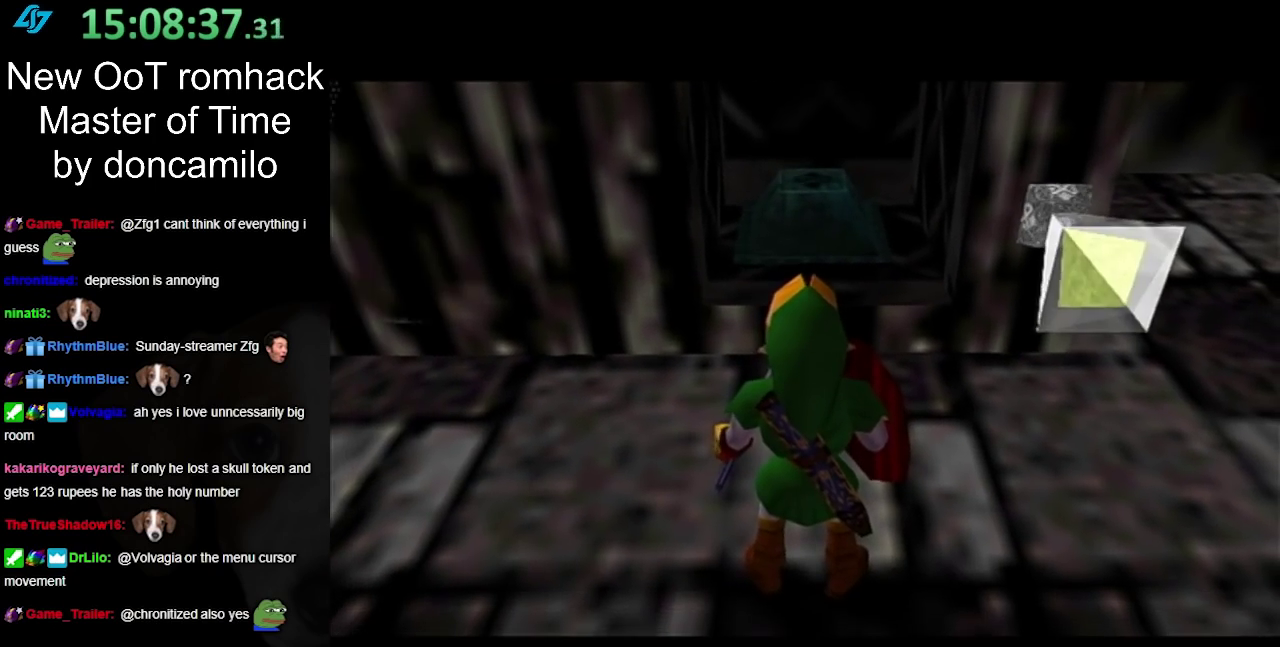
{"buttons": [], "left_stick": "down", "right_stick": "center", "events": [[100, "left_stick", "down-left"], [350, "left_stick", "down"]]}
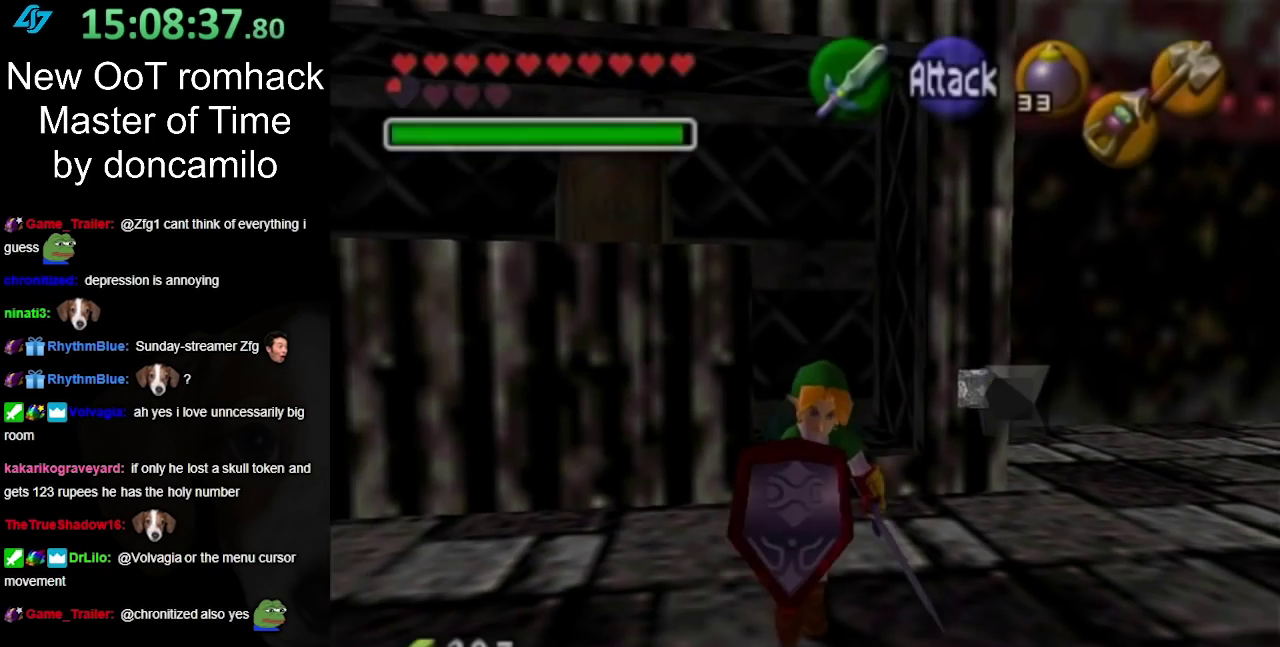
{"buttons": [], "left_stick": "left", "right_stick": "center"}
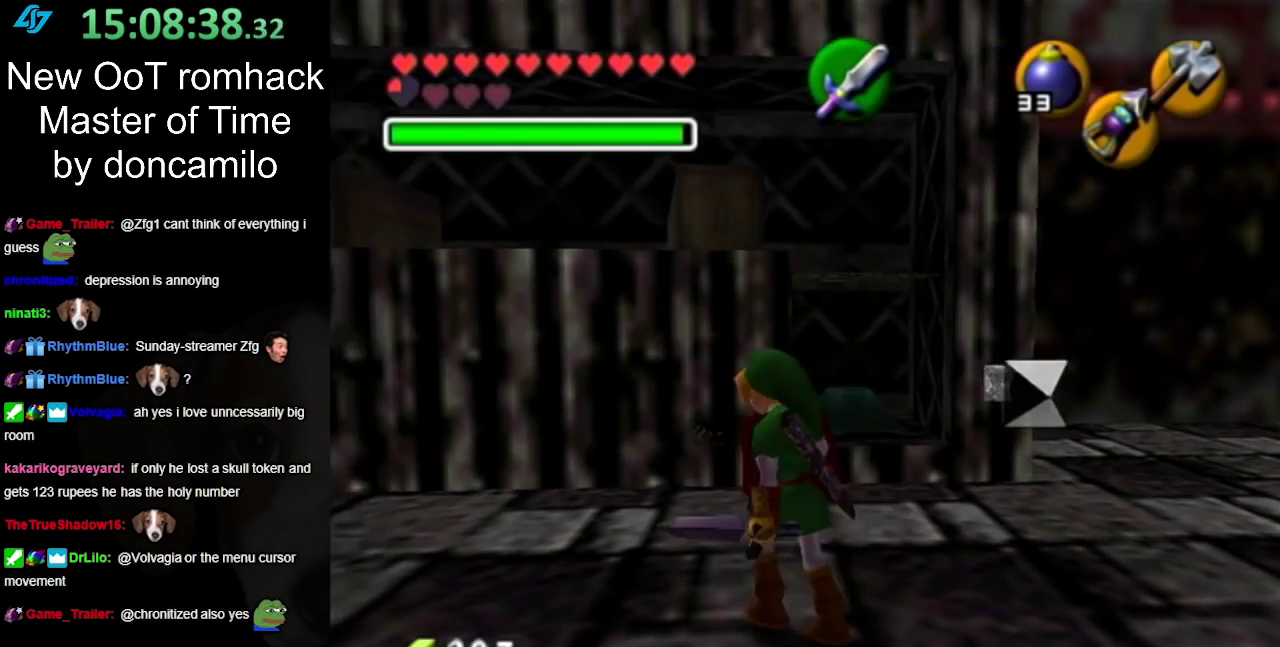
{"buttons": [], "left_stick": "center", "right_stick": "center"}
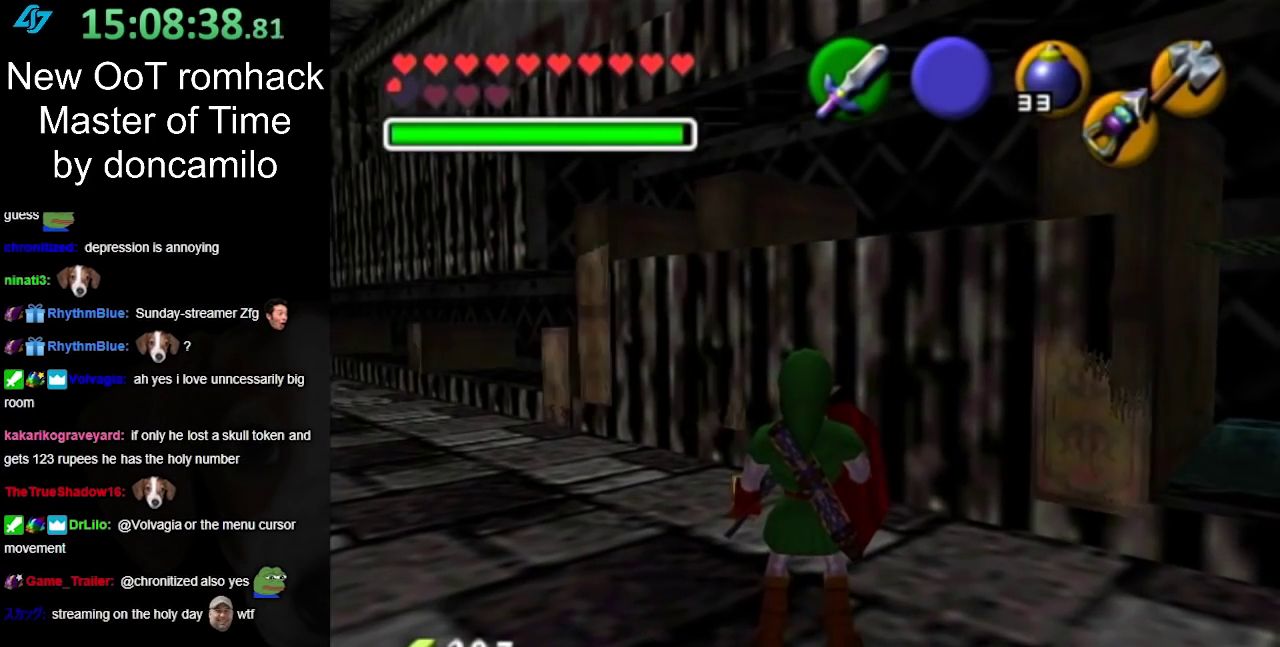
{"buttons": [], "left_stick": "center", "right_stick": "center", "events": []}
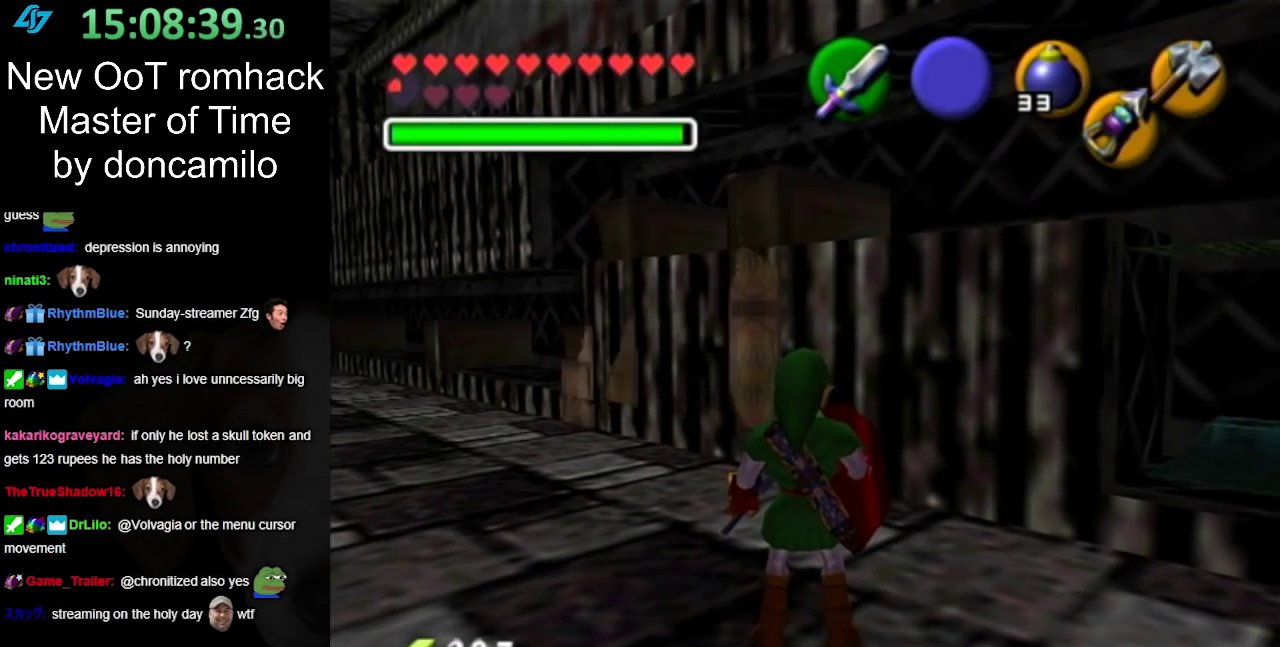
{"buttons": [], "left_stick": "left", "right_stick": "center", "events": [[467, "left_stick", "left"]]}
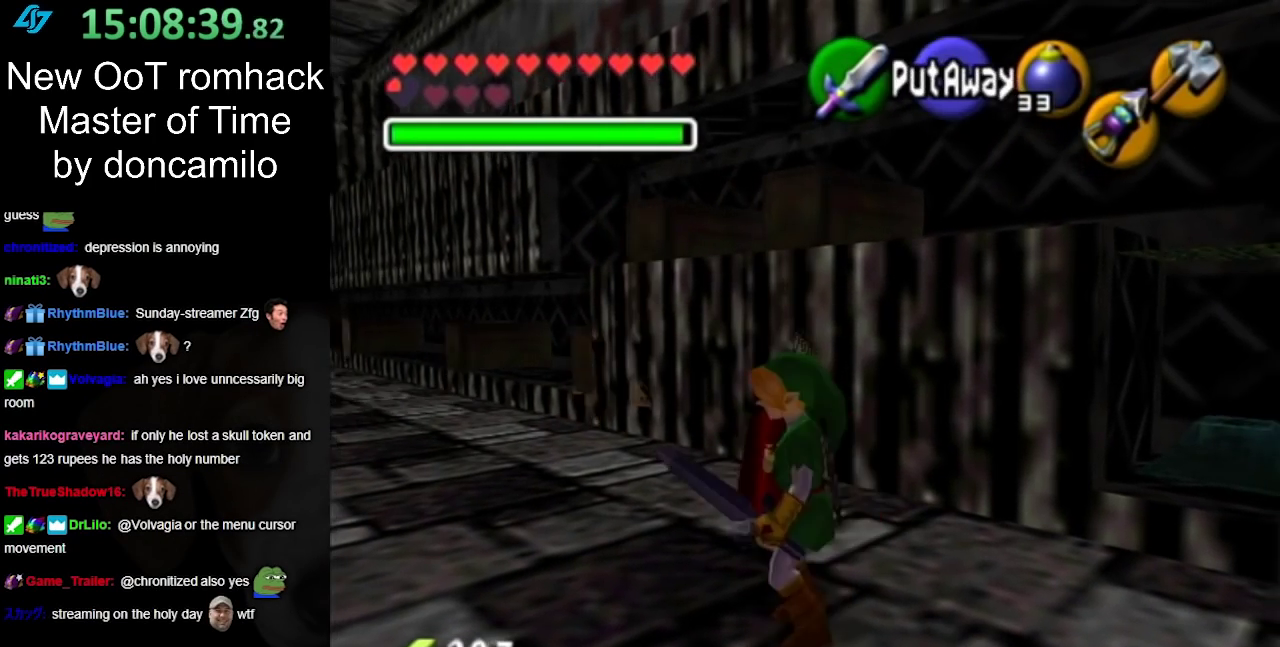
{"buttons": [], "left_stick": "up-left", "right_stick": "center", "events": [[250, "left_stick", "up-left"]]}
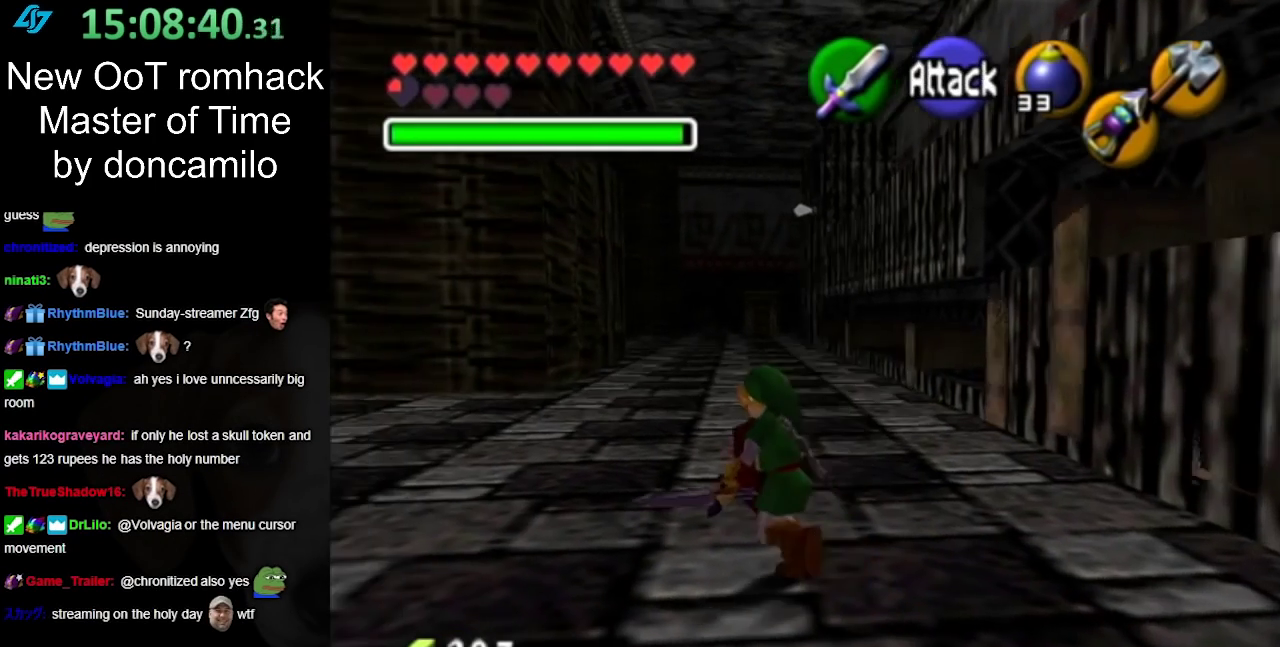
{"buttons": [], "left_stick": "up-right", "right_stick": "center", "events": [[100, "left_stick", "up"], [433, "left_stick", "up-right"]]}
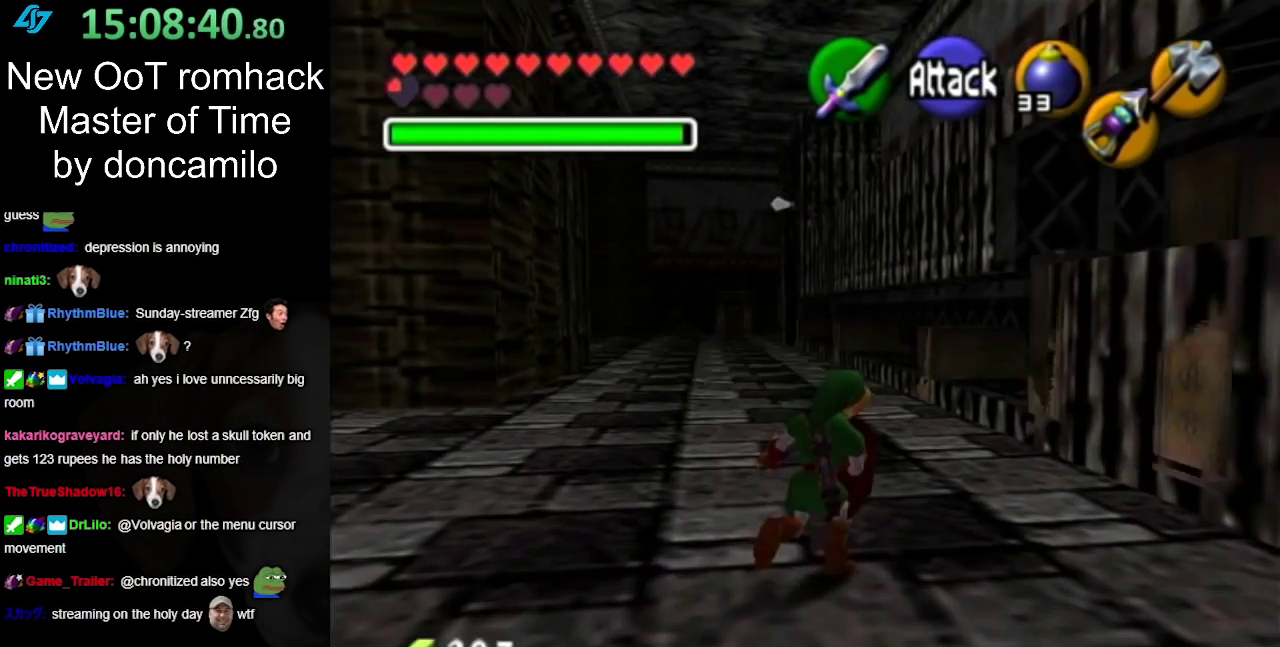
{"buttons": ["L1"], "left_stick": "down-left", "right_stick": "center", "events": [[100, "left_stick", "right"], [217, "L1", "down"], [217, "left_stick", "center"], [467, "left_stick", "down-left"]]}
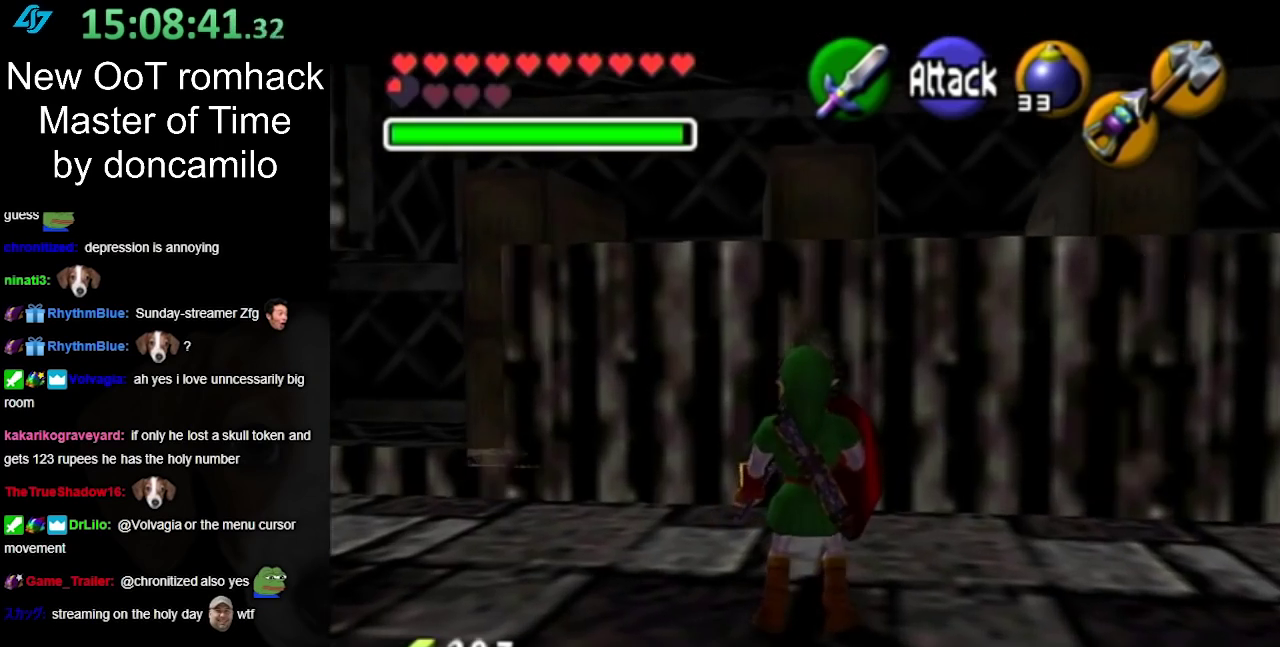
{"buttons": ["L1"], "left_stick": "left", "right_stick": "center", "events": [[283, "left_stick", "left"]]}
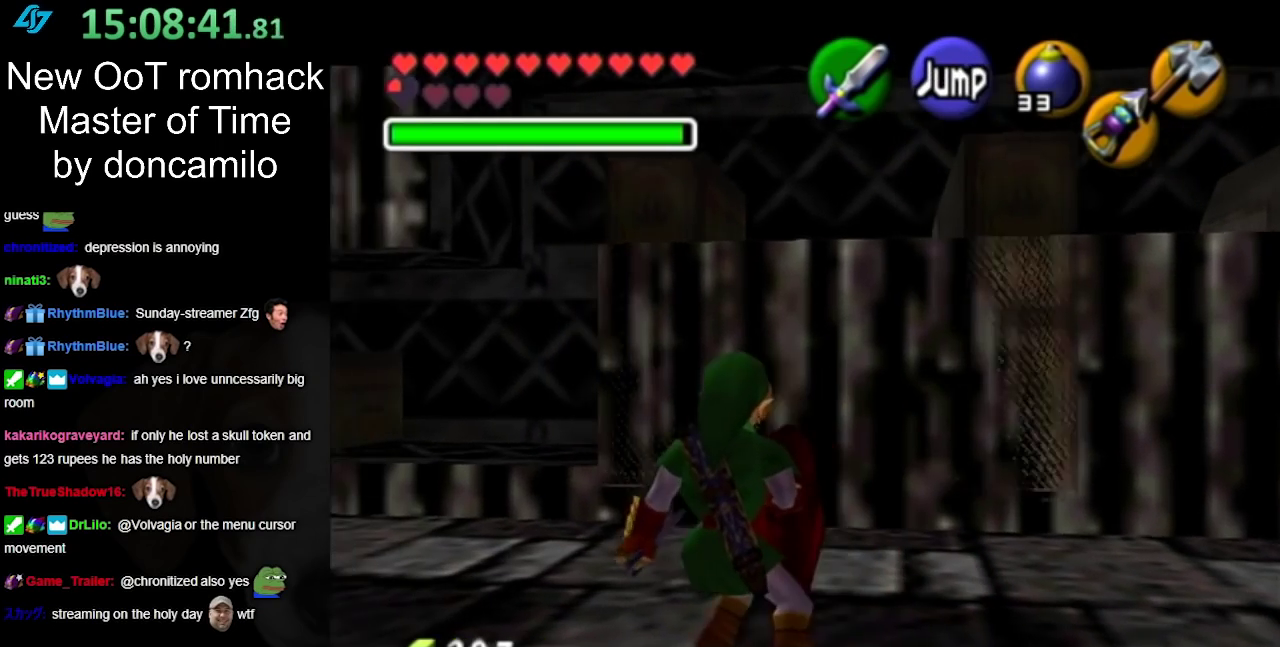
{"buttons": ["L1"], "left_stick": "left", "right_stick": "center", "events": []}
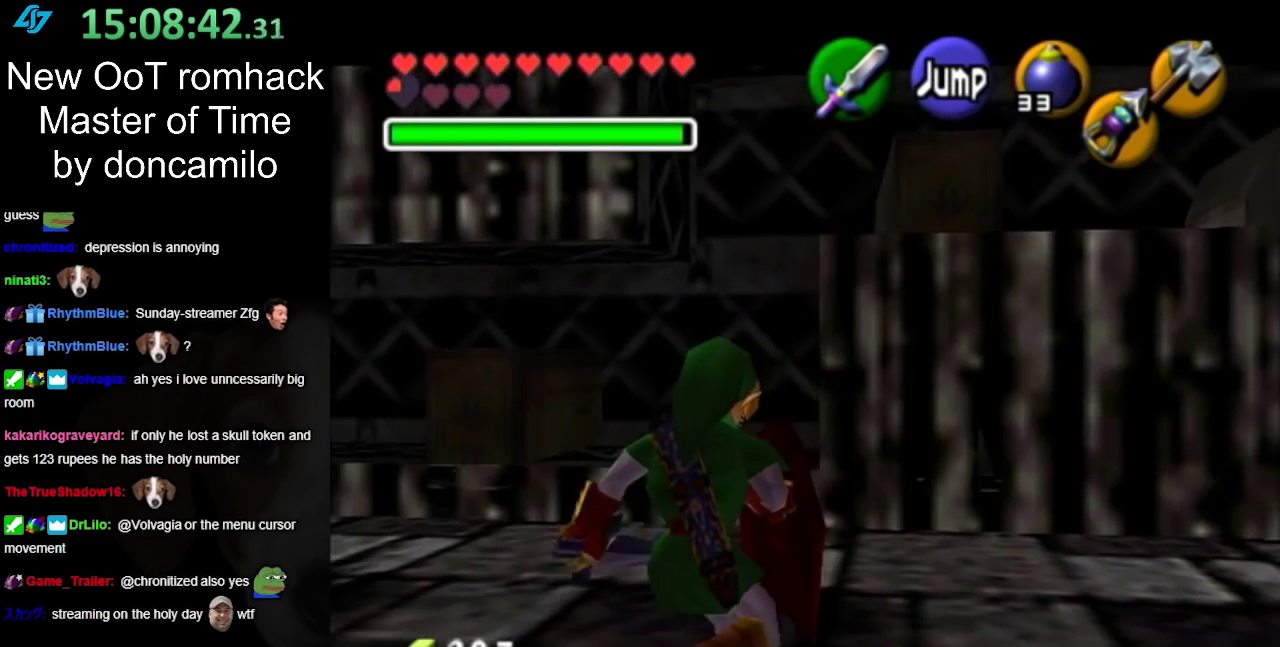
{"buttons": [], "left_stick": "center", "right_stick": "center", "events": [[133, "left_stick", "up-left"], [350, "left_stick", "center"], [467, "L1", "up"]]}
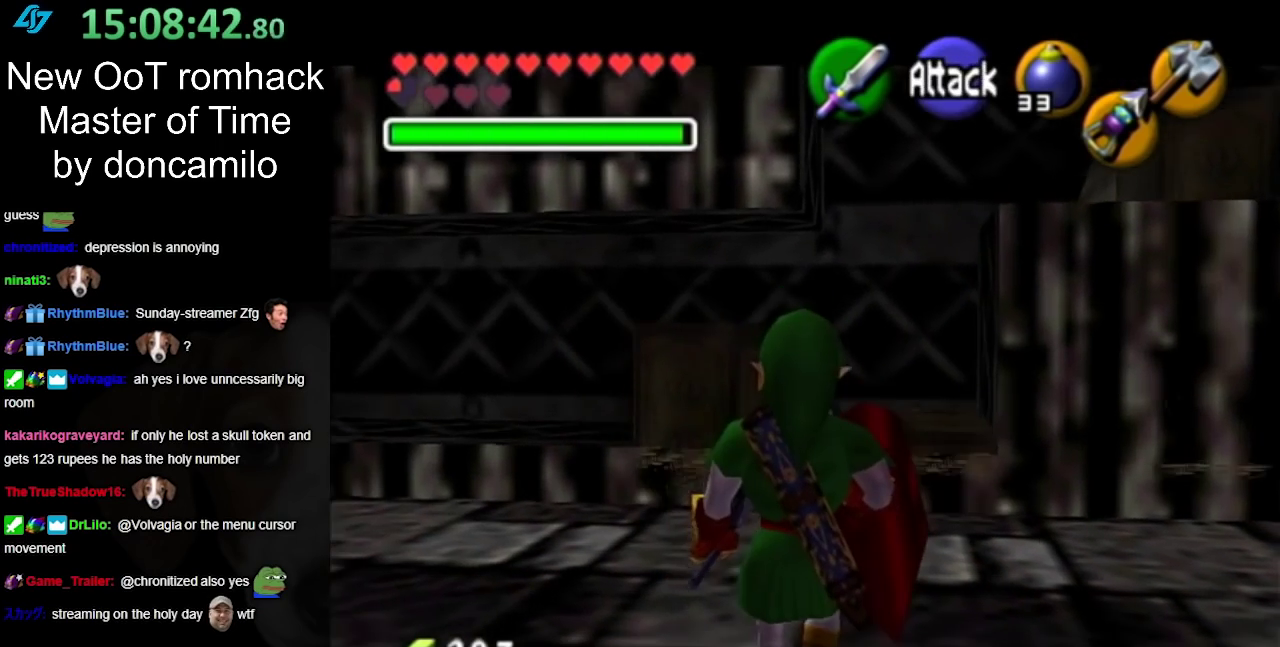
{"buttons": [], "left_stick": "up-left", "right_stick": "center", "events": [[233, "left_stick", "up-left"]]}
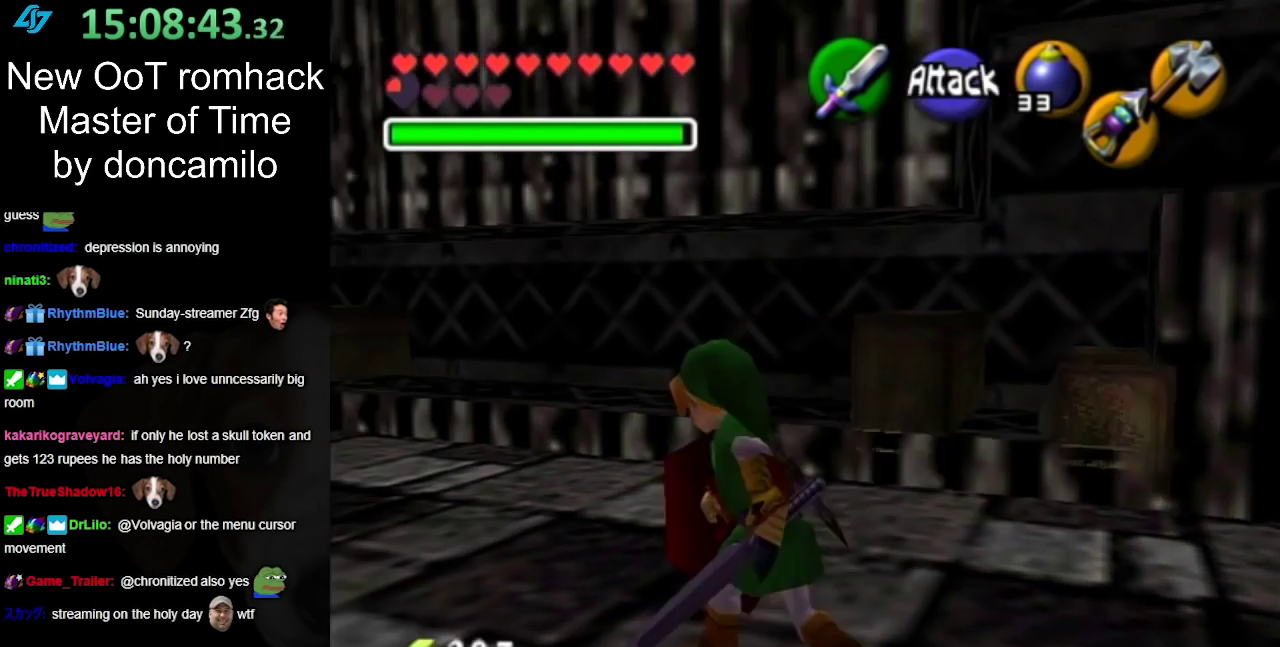
{"buttons": [], "left_stick": "center", "right_stick": "center", "events": [[150, "left_stick", "center"]]}
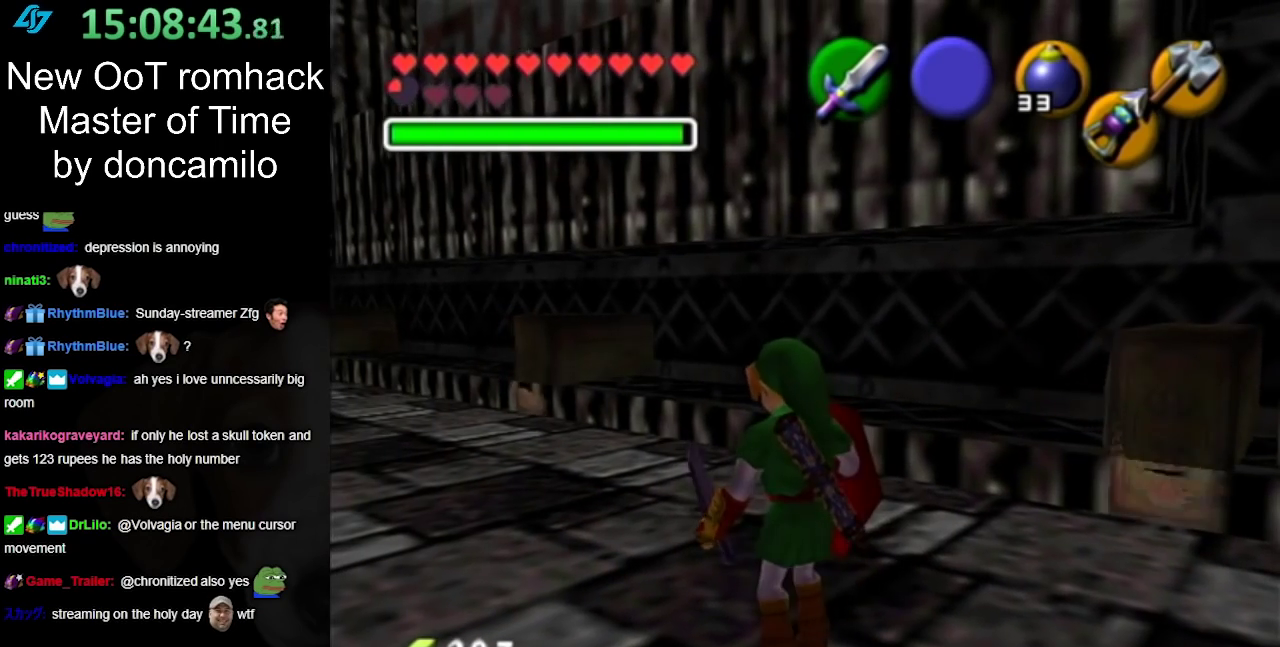
{"buttons": [], "left_stick": "down-right", "right_stick": "center", "events": [[500, "left_stick", "down-right"]]}
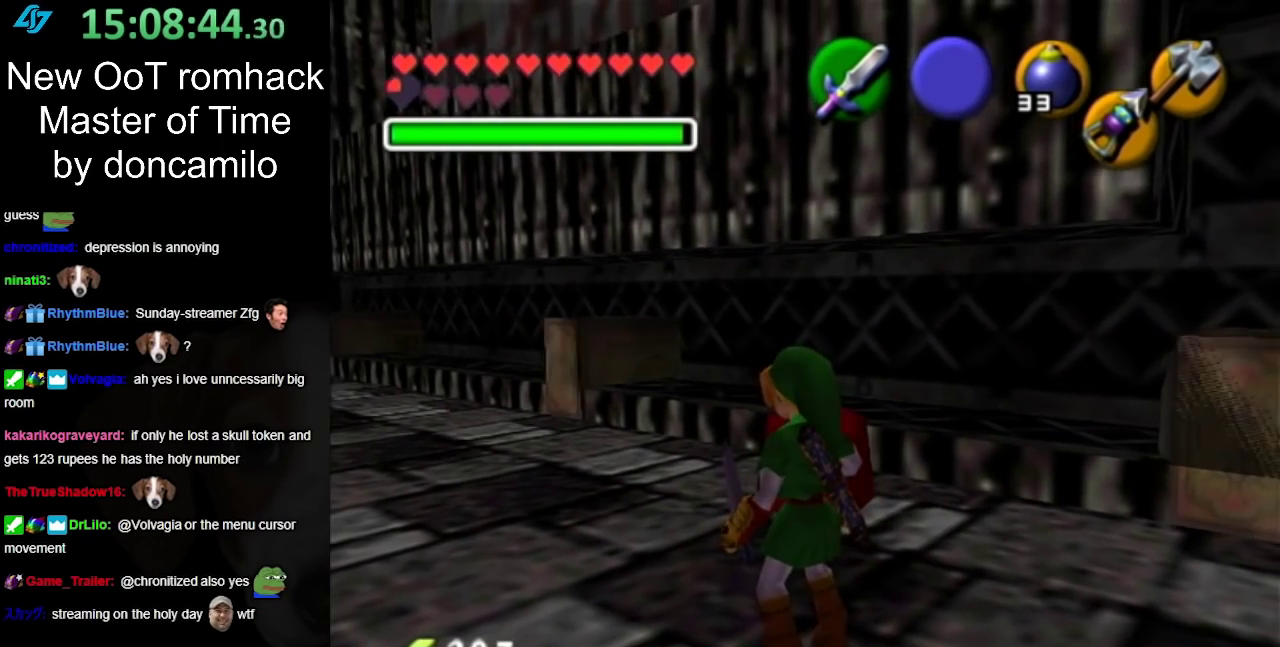
{"buttons": [], "left_stick": "up-right", "right_stick": "center", "events": [[283, "left_stick", "right"], [500, "left_stick", "up-right"]]}
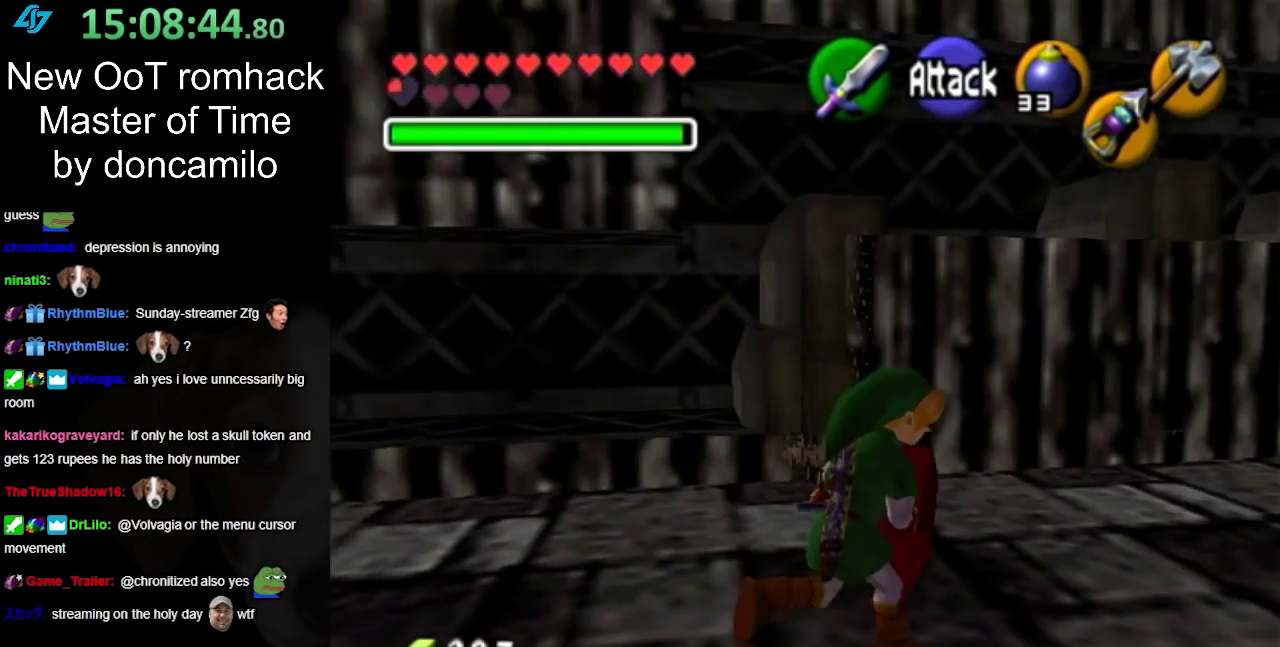
{"buttons": [], "left_stick": "left", "right_stick": "center", "events": [[217, "left_stick", "left"]]}
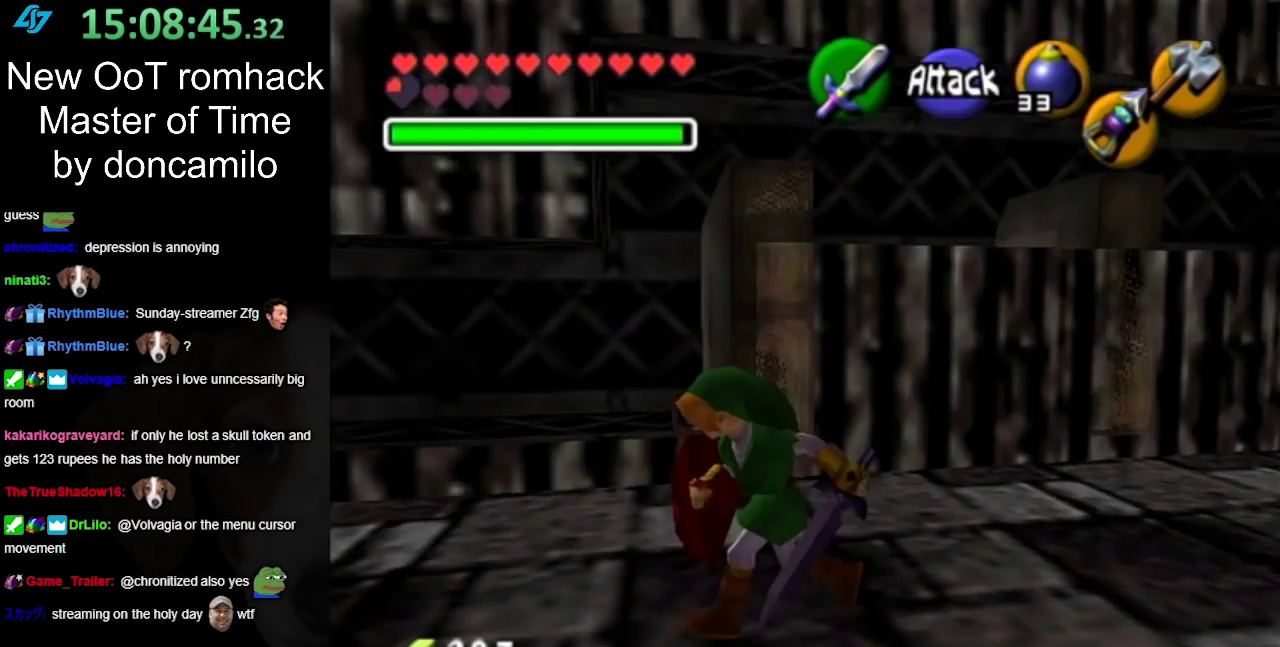
{"buttons": ["A"], "left_stick": "up-left", "right_stick": "center", "events": [[283, "left_stick", "up-left"], [500, "A", "down"]]}
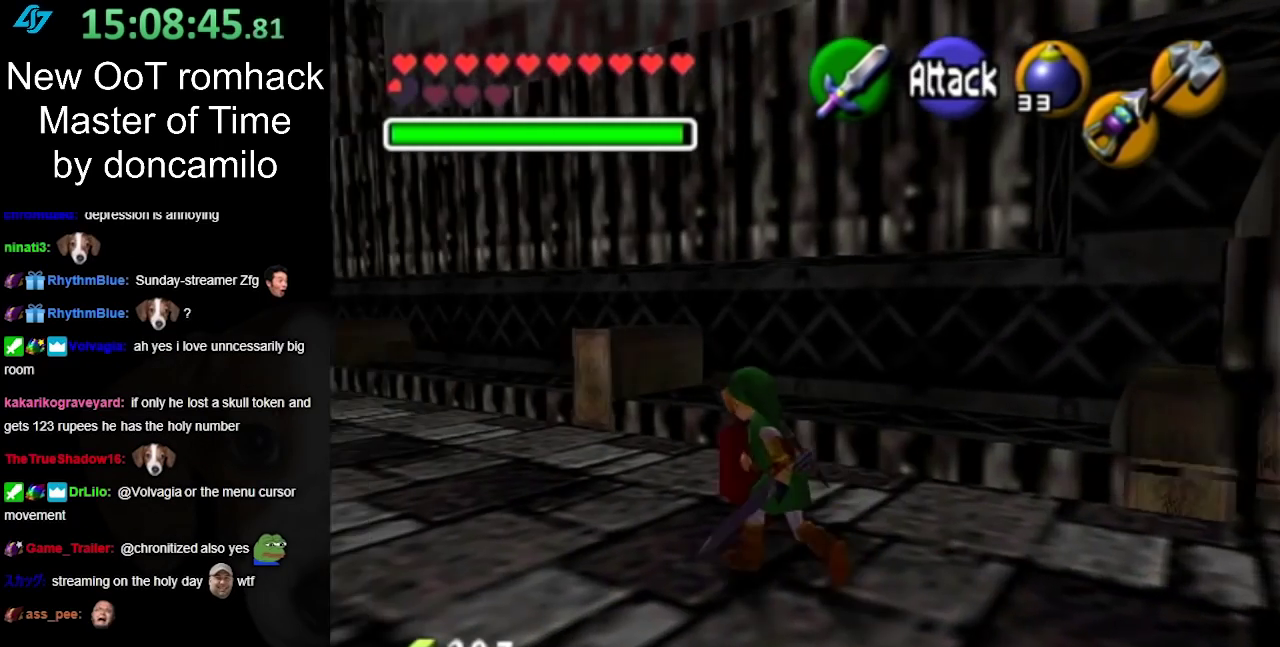
{"buttons": [], "left_stick": "up-left", "right_stick": "center", "events": [[183, "A", "up"]]}
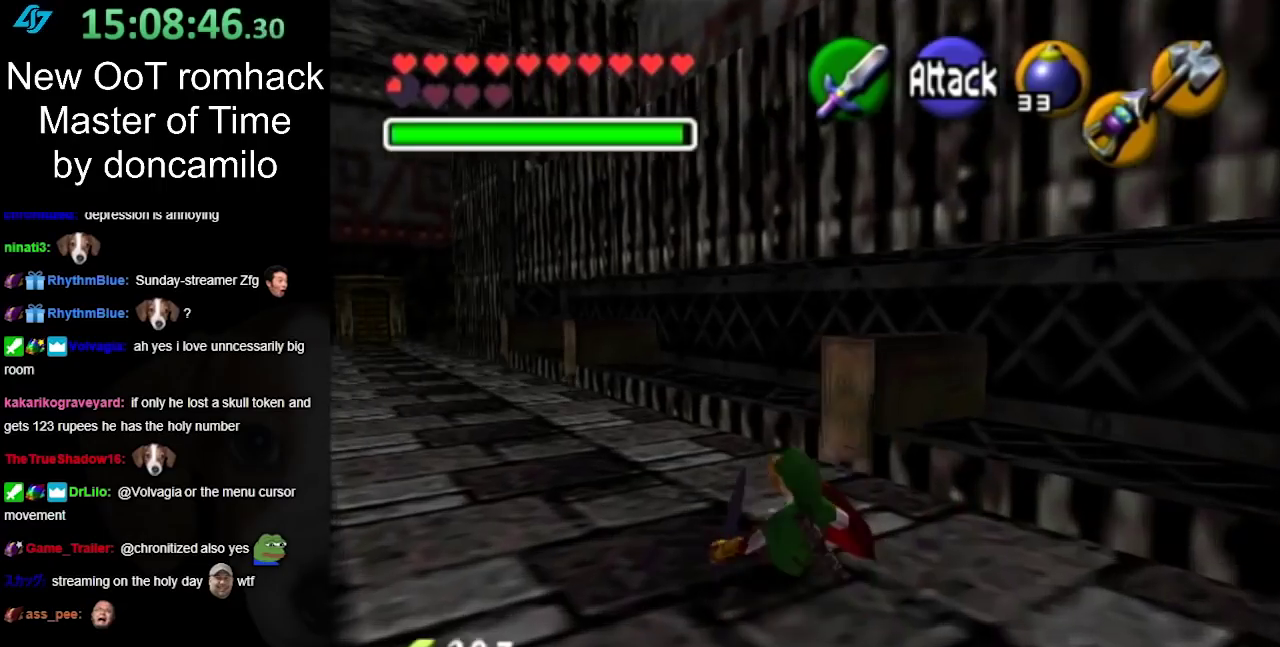
{"buttons": ["A"], "left_stick": "up-left", "right_stick": "center", "events": [[300, "A", "down"]]}
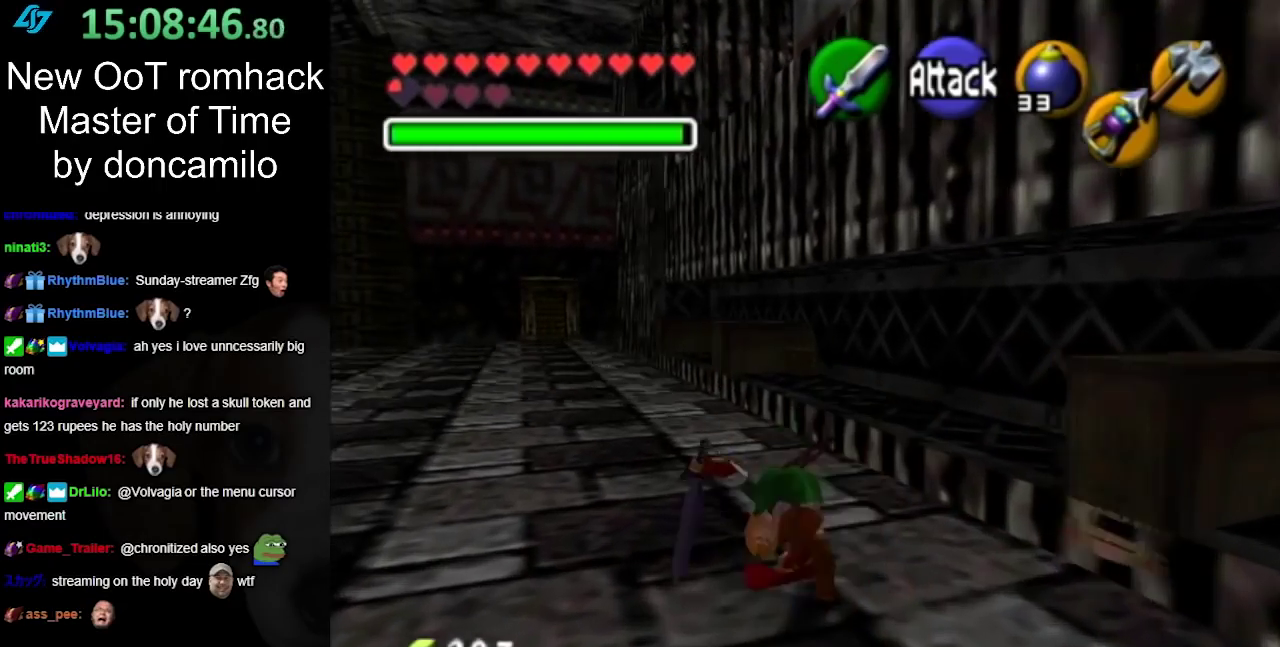
{"buttons": [], "left_stick": "up-right", "right_stick": "center", "events": [[33, "A", "up"], [317, "left_stick", "up"], [400, "left_stick", "up-right"]]}
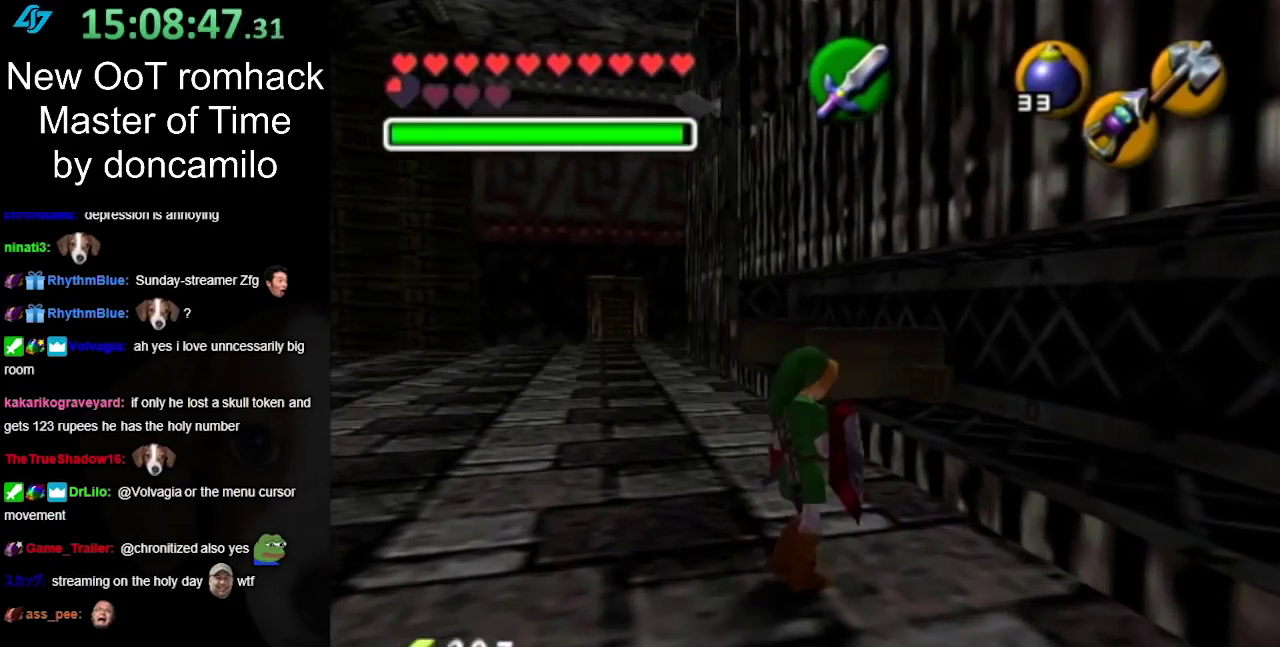
{"buttons": [], "left_stick": "center", "right_stick": "center", "events": [[100, "left_stick", "right"], [117, "L1", "down"], [150, "left_stick", "center"], [367, "L1", "up"]]}
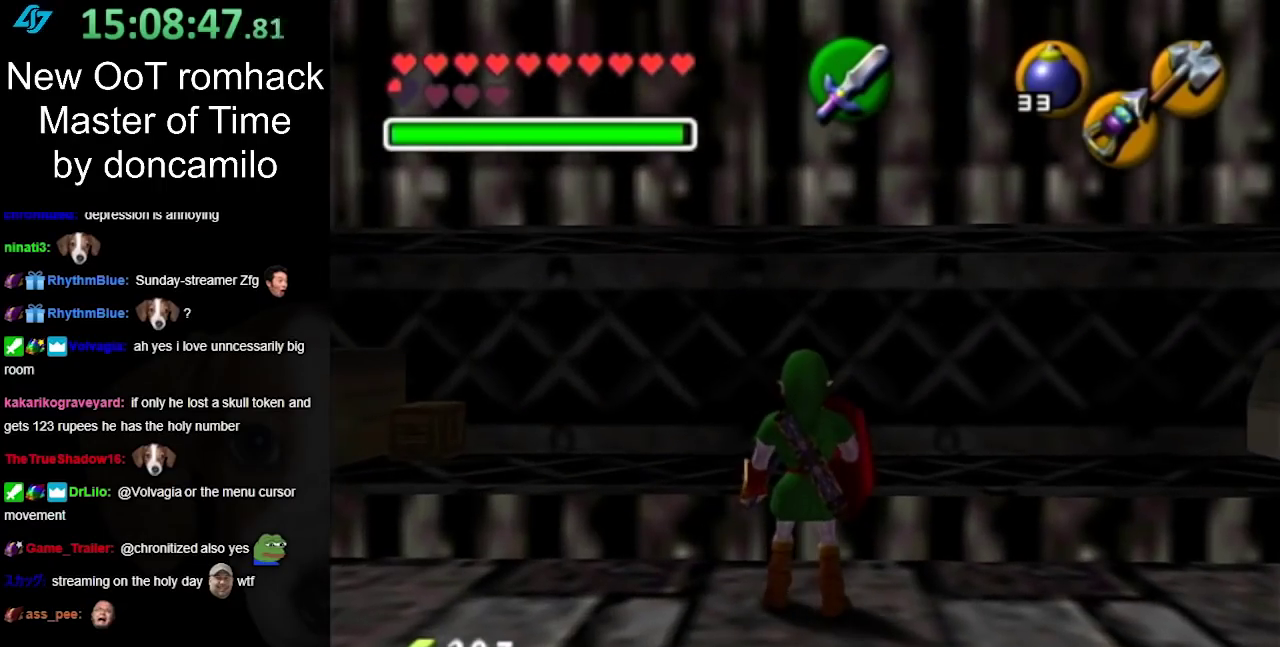
{"buttons": [], "left_stick": "center", "right_stick": "center", "events": []}
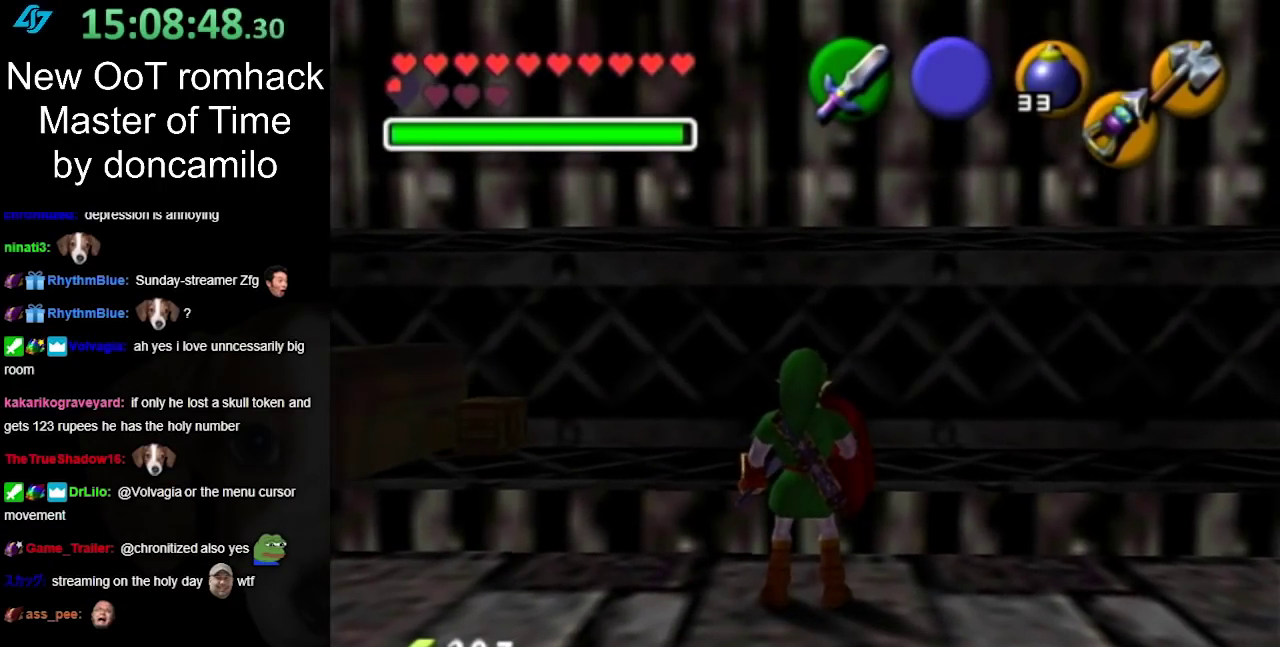
{"buttons": [], "left_stick": "center", "right_stick": "center", "events": []}